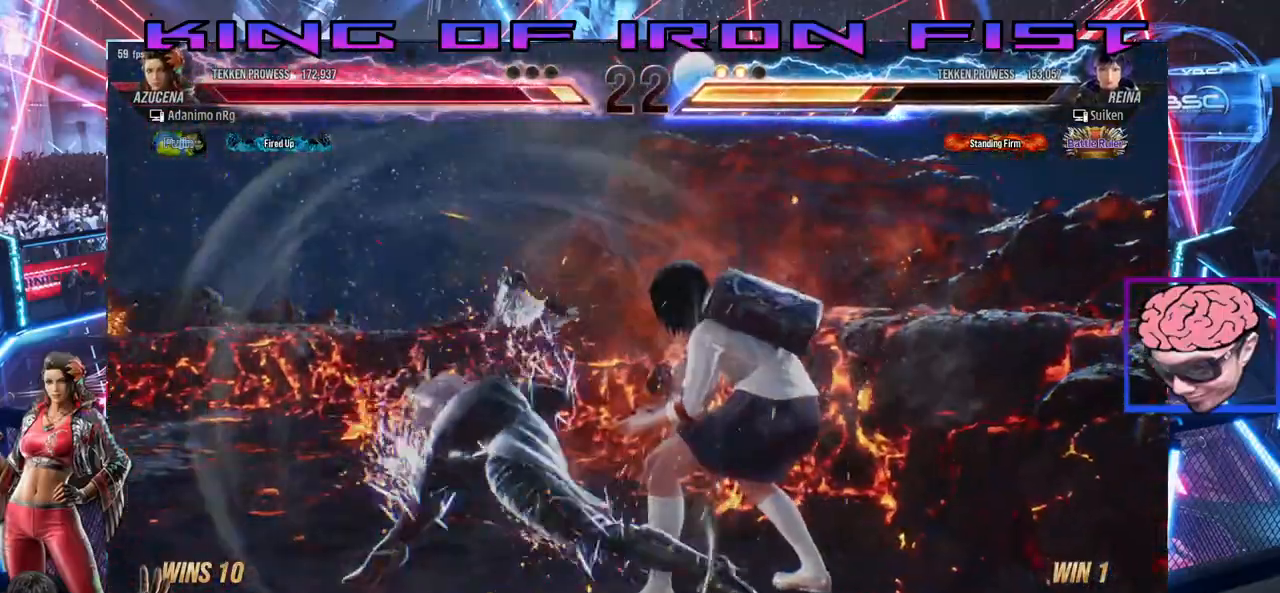
Gameplay with a controller (PlayStation layout); each line is a JSON object with the inputs held at the frame after it. "events" lists button and stick changes between this image and that frame as [ms after this image, input, new state], when the widget could be followed in between.
{"buttons": ["DPAD_DOWN"], "left_stick": "center", "right_stick": "center", "events": [[367, "DPAD_DOWN", "down"], [400, "CIRCLE", "down"], [467, "CIRCLE", "up"]]}
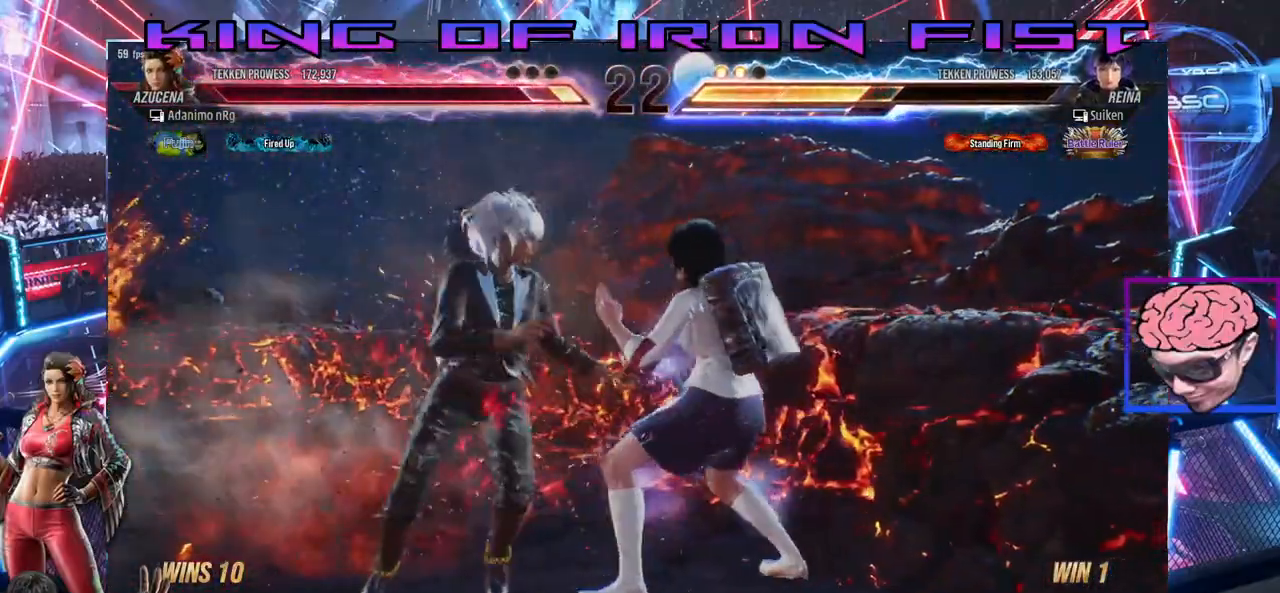
{"buttons": [], "left_stick": "center", "right_stick": "center", "events": [[17, "CIRCLE", "down"], [83, "CIRCLE", "up"], [133, "CIRCLE", "down"], [167, "CIRCLE", "up"], [233, "CIRCLE", "down"], [283, "CIRCLE", "up"], [350, "CIRCLE", "down"], [400, "CIRCLE", "up"], [467, "CIRCLE", "down"], [483, "DPAD_DOWN", "up"], [500, "CIRCLE", "up"]]}
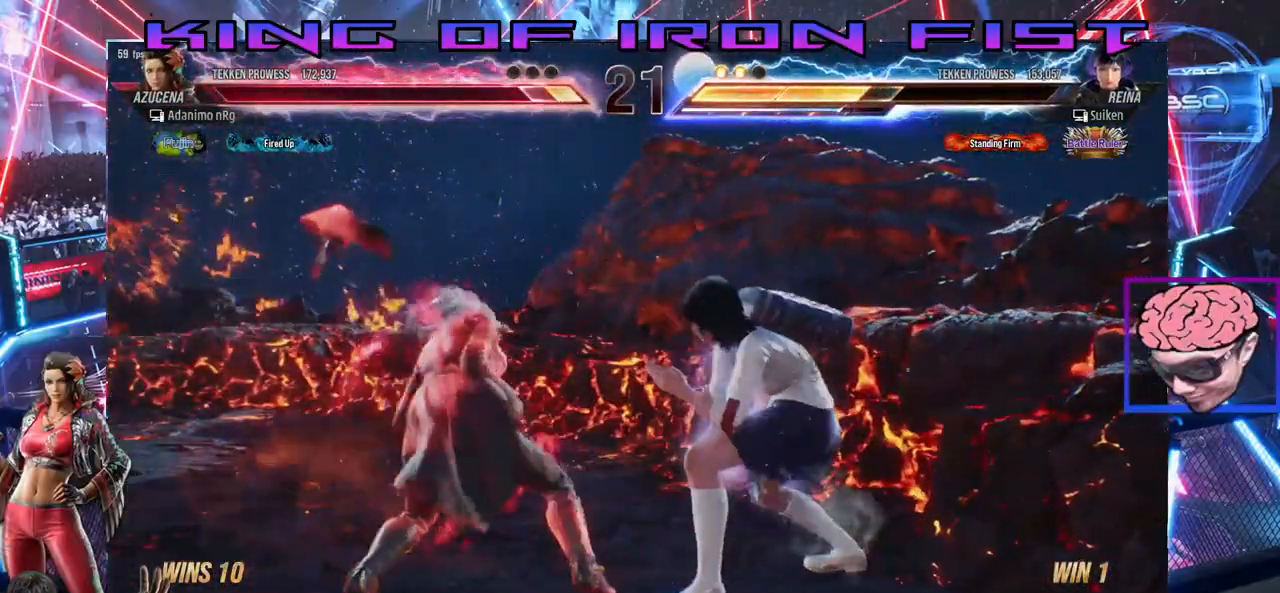
{"buttons": ["DPAD_LEFT"], "left_stick": "center", "right_stick": "center", "events": [[67, "DPAD_LEFT", "down"]]}
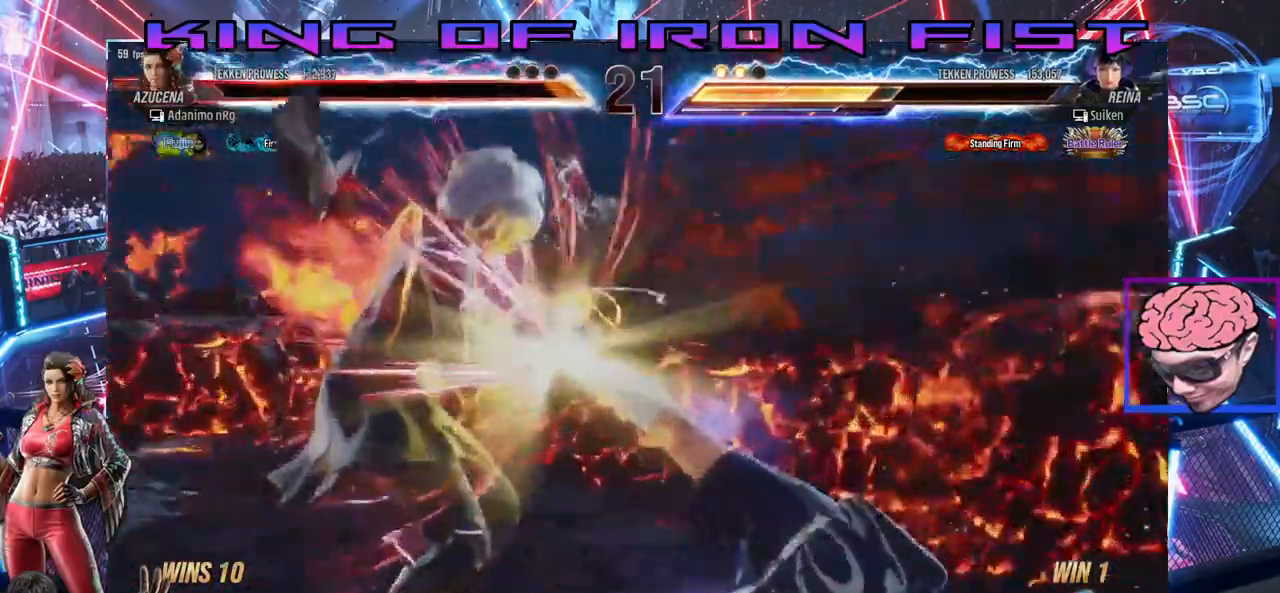
{"buttons": [], "left_stick": "center", "right_stick": "center", "events": [[150, "DPAD_LEFT", "up"]]}
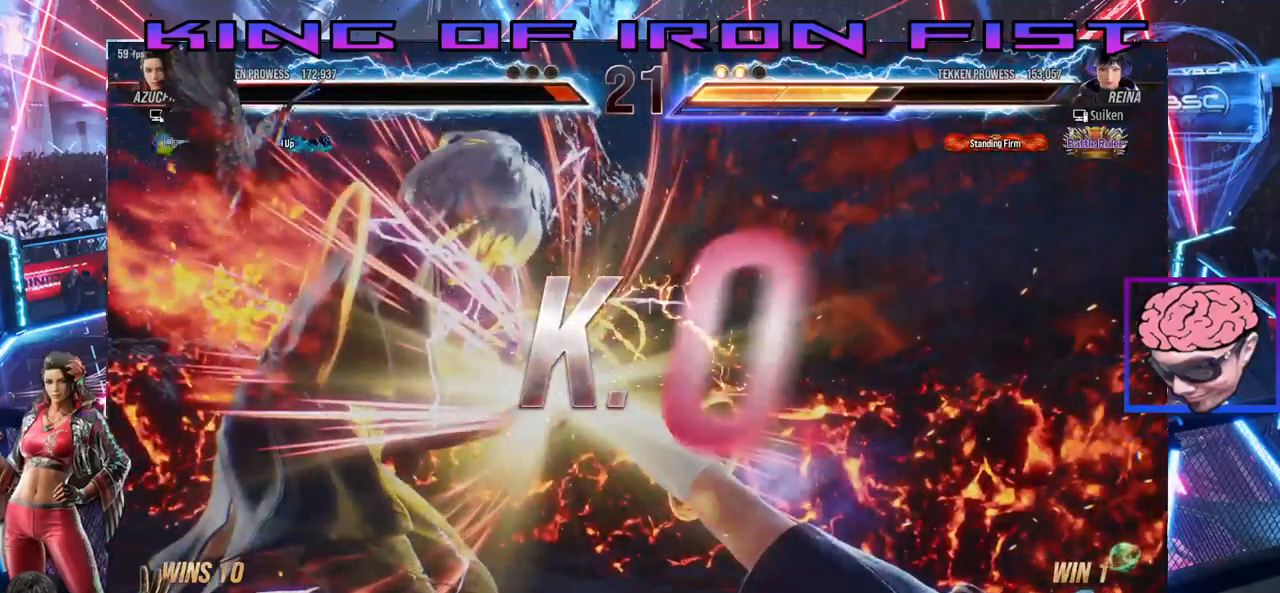
{"buttons": [], "left_stick": "center", "right_stick": "center", "events": []}
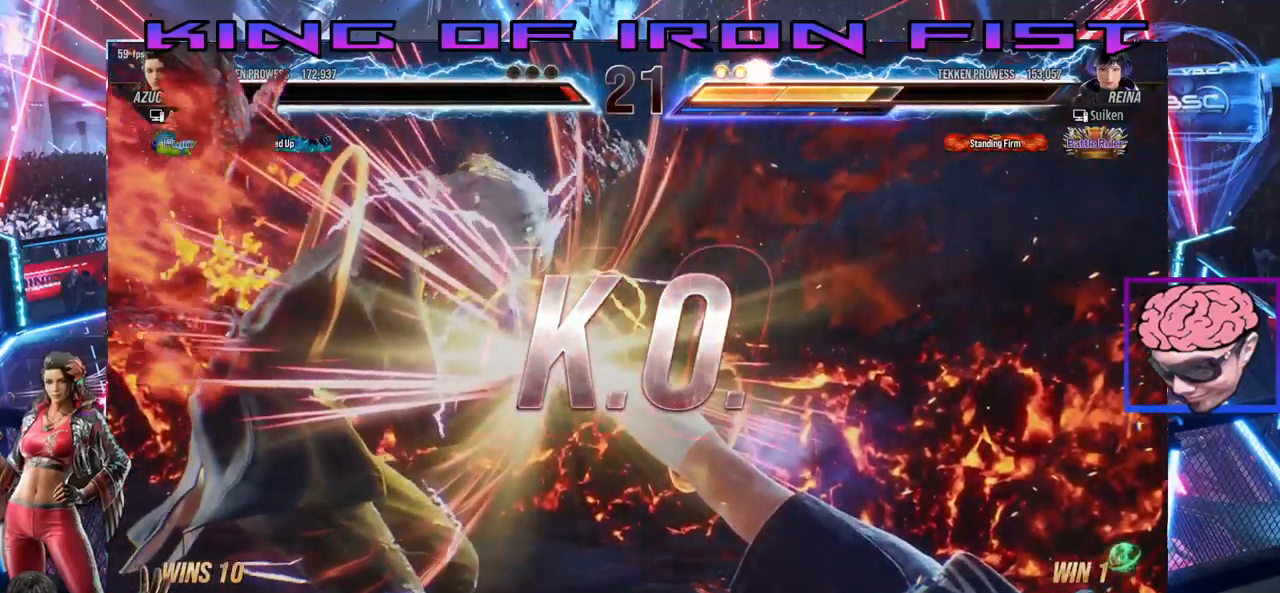
{"buttons": [], "left_stick": "center", "right_stick": "center", "events": []}
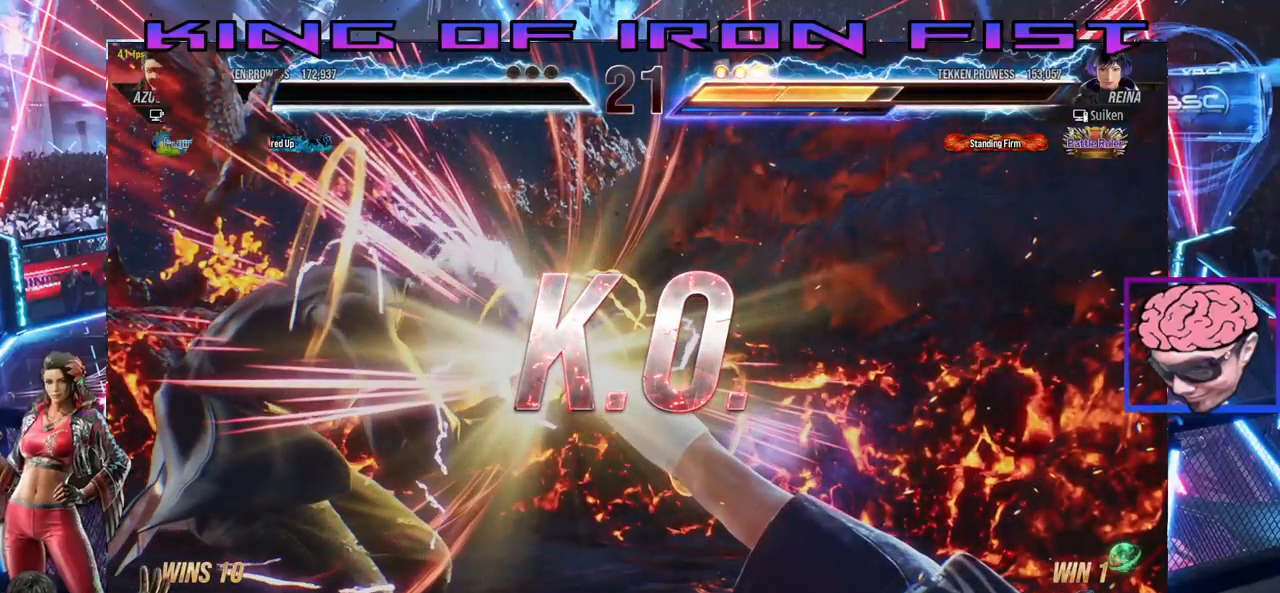
{"buttons": [], "left_stick": "center", "right_stick": "center", "events": []}